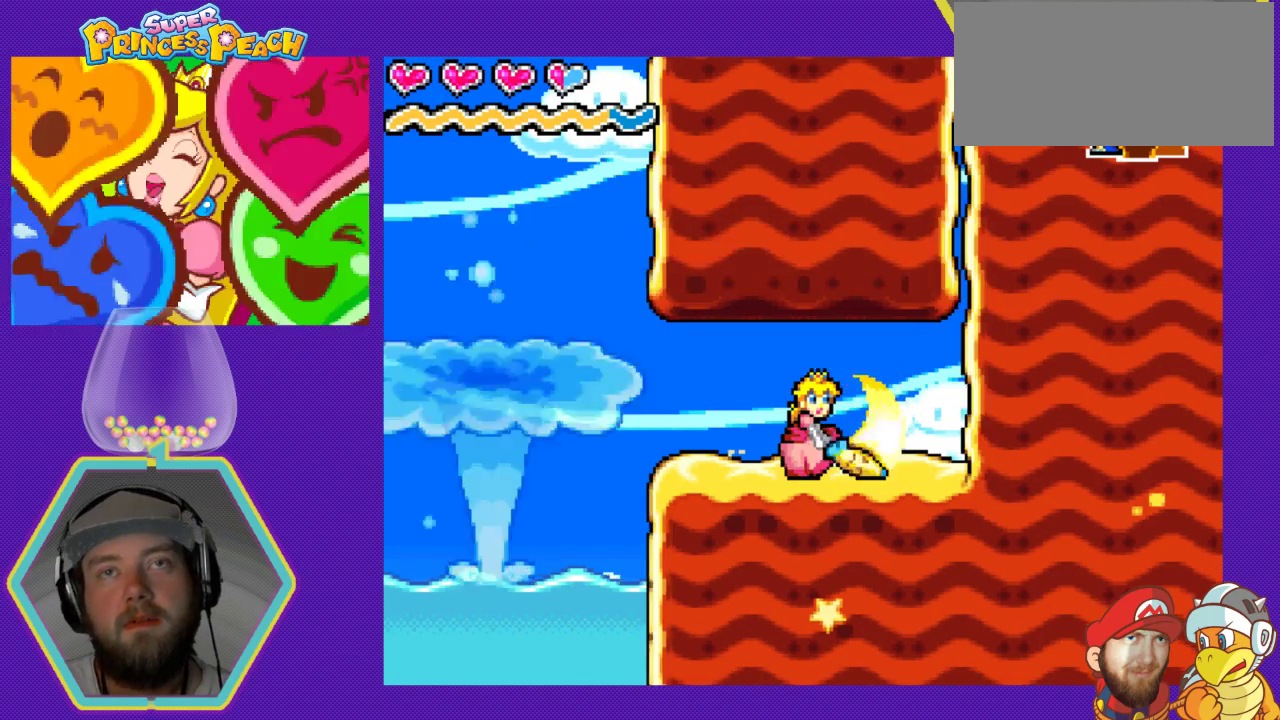
Gameplay with a controller (Nintendo layout); each line is a JSON object with the inputs held at the frame after it. "events" lists button and stick changes between this image and that frame as [ms after this image, input, new state], when the widget could be followed in between. Not read: L3 R3.
{"buttons": ["DPAD_LEFT"], "events": []}
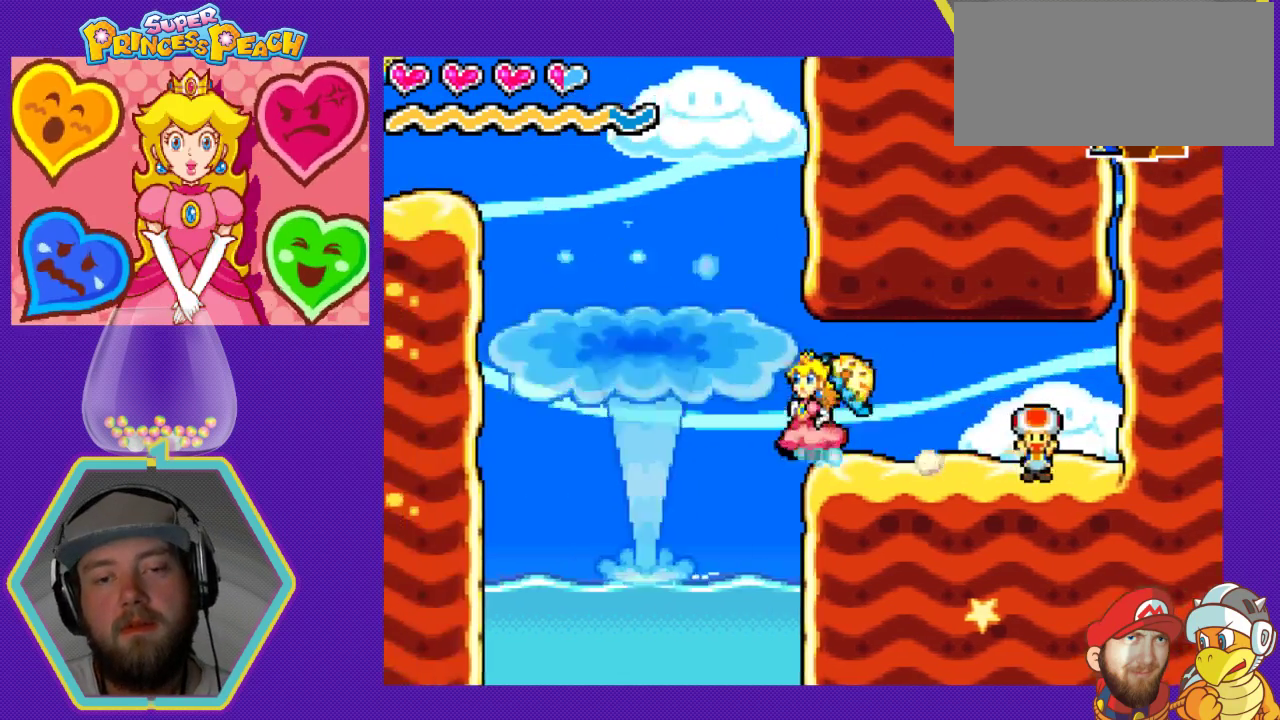
{"buttons": [], "events": [[67, "A", "down"], [367, "DPAD_LEFT", "up"], [400, "A", "up"]]}
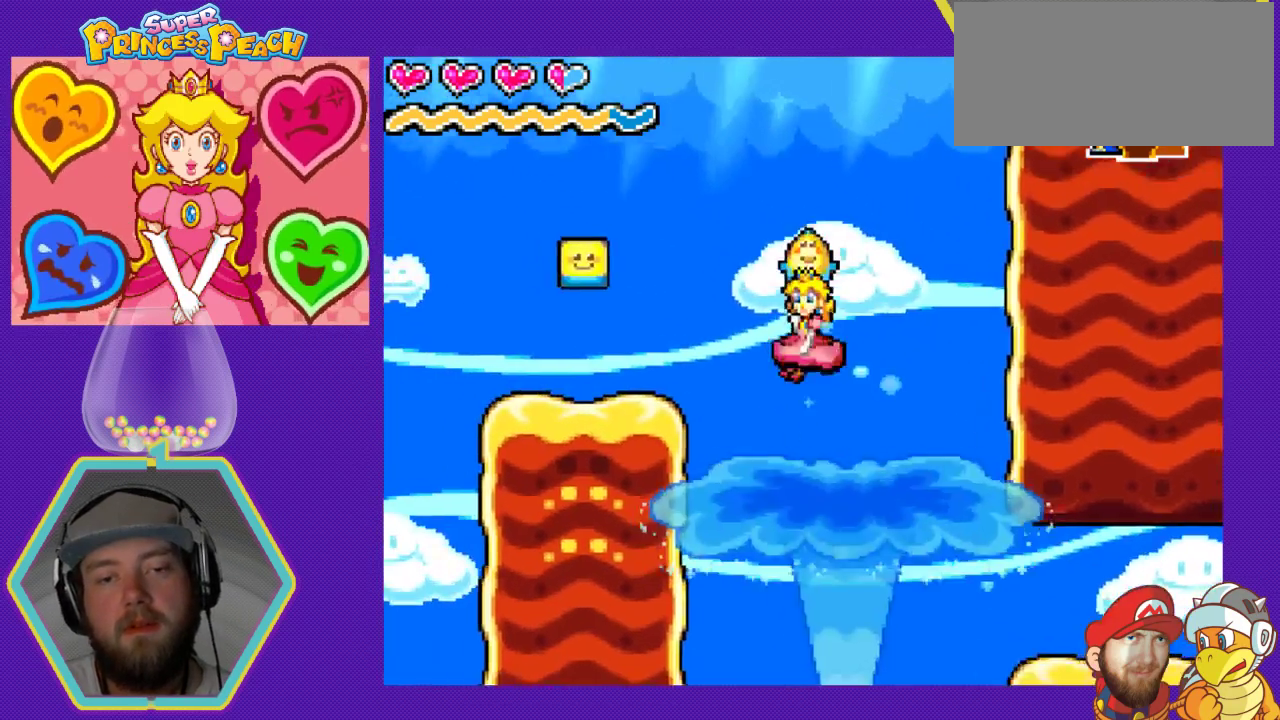
{"buttons": ["DPAD_LEFT"], "events": [[100, "DPAD_LEFT", "down"], [300, "A", "down"], [500, "A", "up"]]}
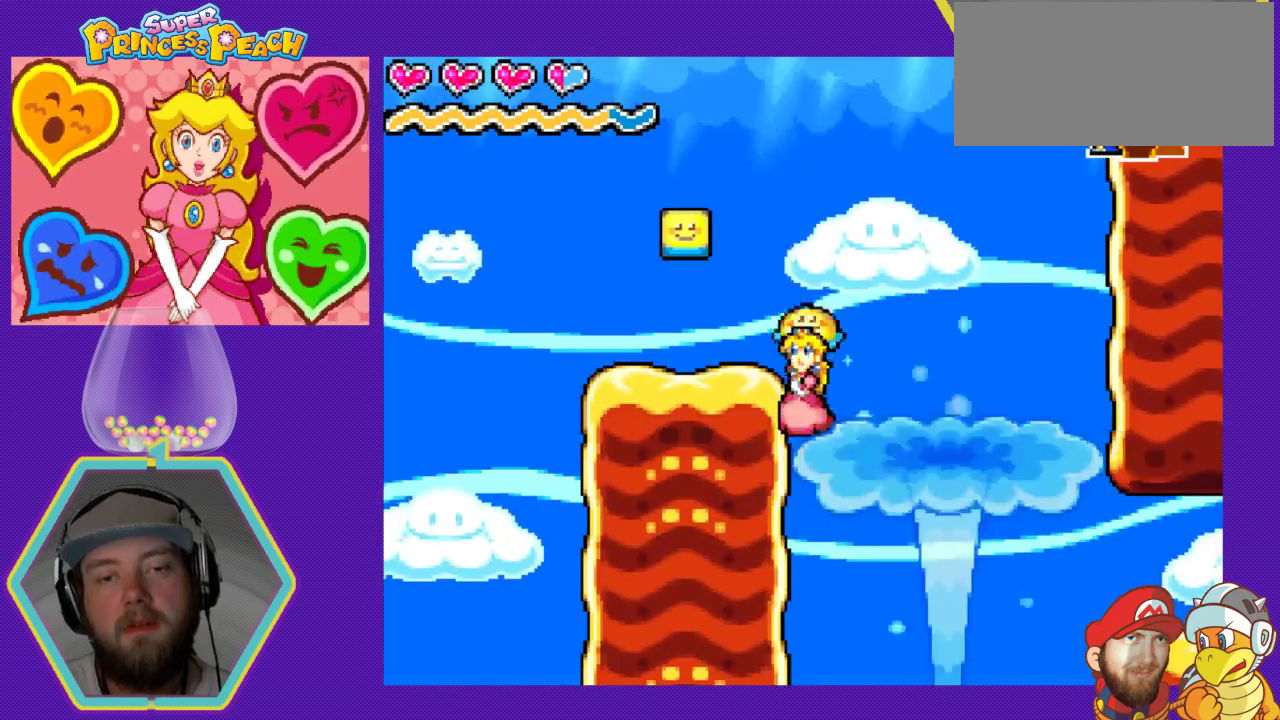
{"buttons": ["DPAD_LEFT"], "events": [[300, "A", "down"], [500, "A", "up"]]}
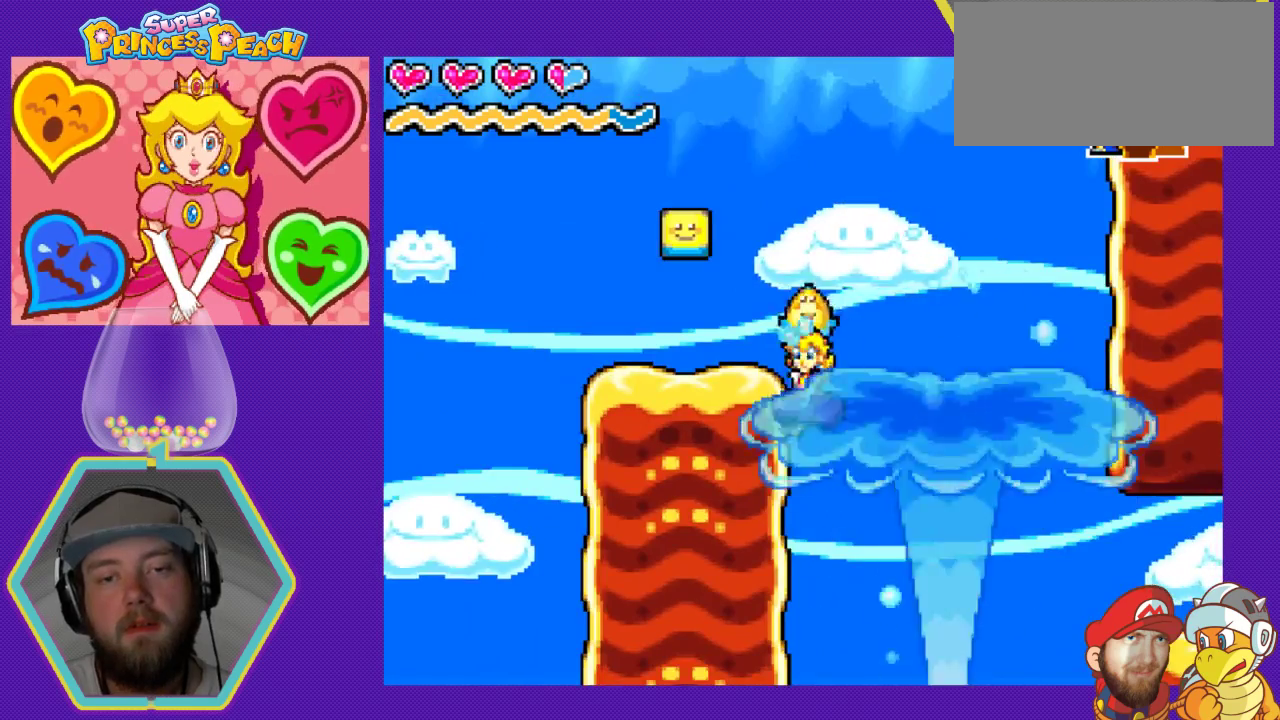
{"buttons": ["DPAD_LEFT"], "events": [[200, "A", "down"], [233, "DPAD_LEFT", "up"], [333, "DPAD_RIGHT", "down"], [400, "DPAD_DOWN", "down"], [400, "DPAD_RIGHT", "up"], [433, "A", "up"], [433, "DPAD_DOWN", "up"], [433, "DPAD_LEFT", "down"]]}
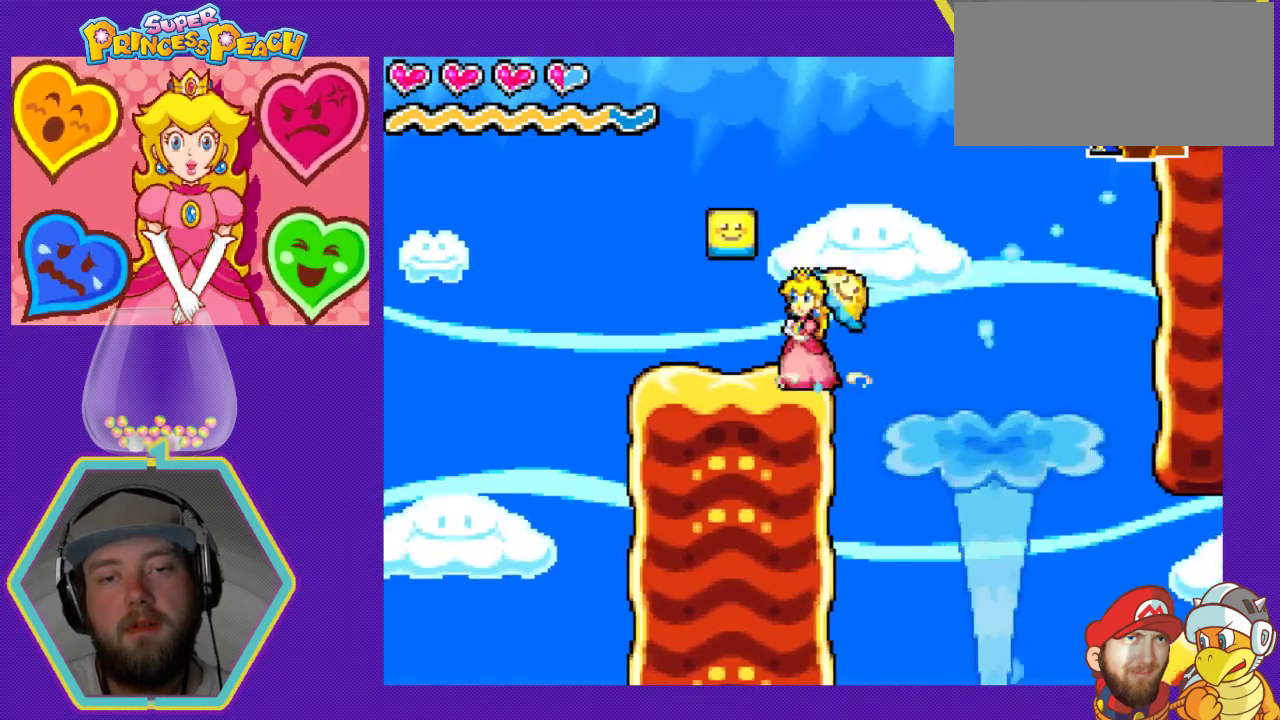
{"buttons": [], "events": [[500, "DPAD_LEFT", "up"]]}
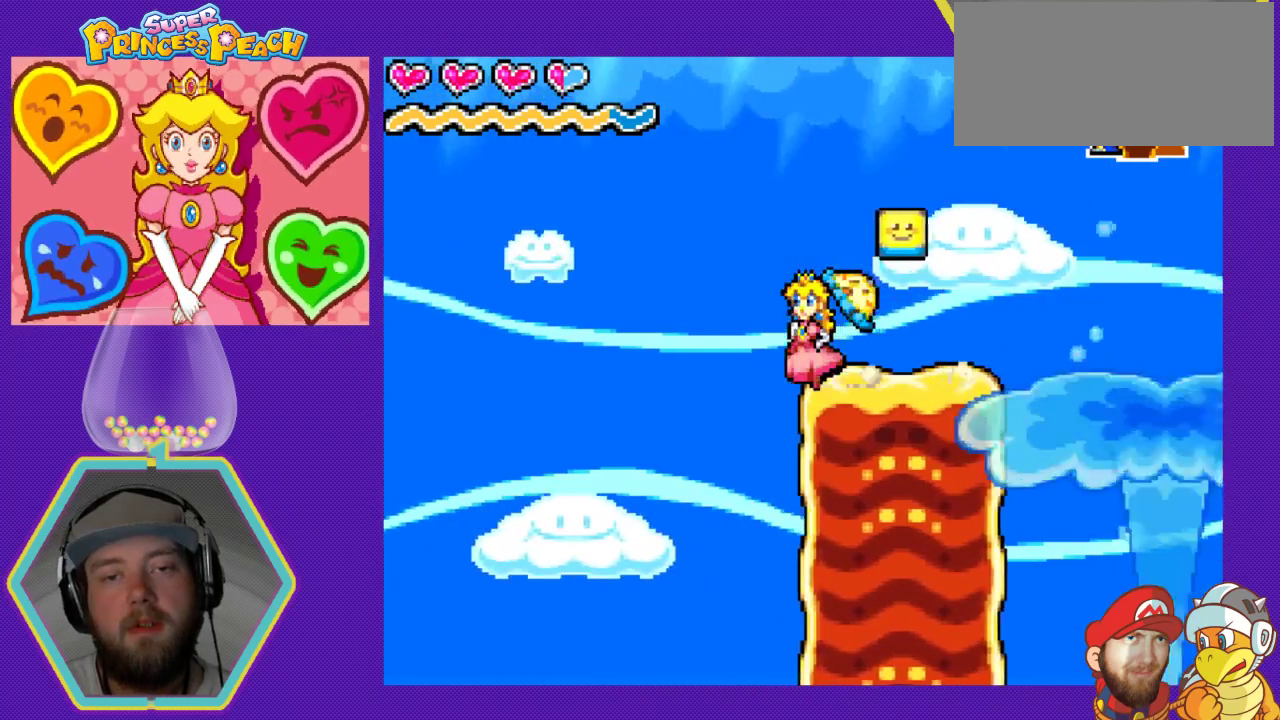
{"buttons": ["A"], "events": [[133, "DPAD_RIGHT", "down"], [367, "A", "down"], [367, "DPAD_RIGHT", "up"]]}
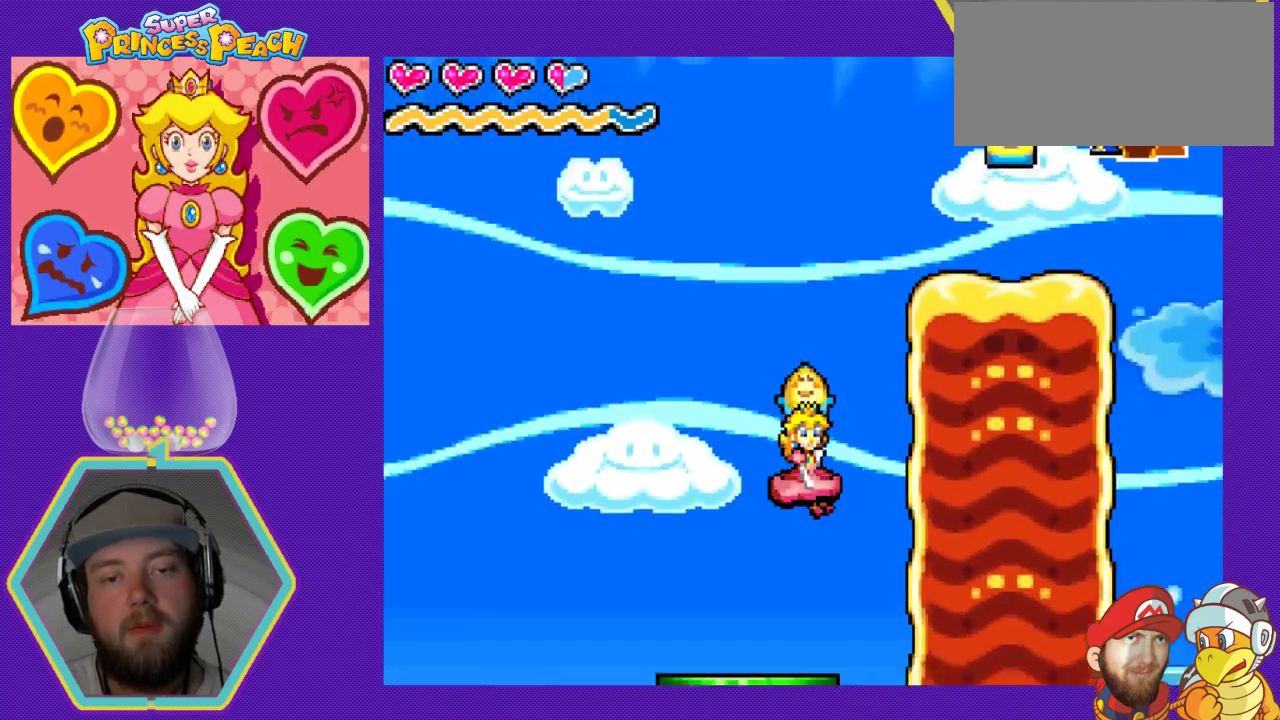
{"buttons": [], "events": [[433, "A", "up"]]}
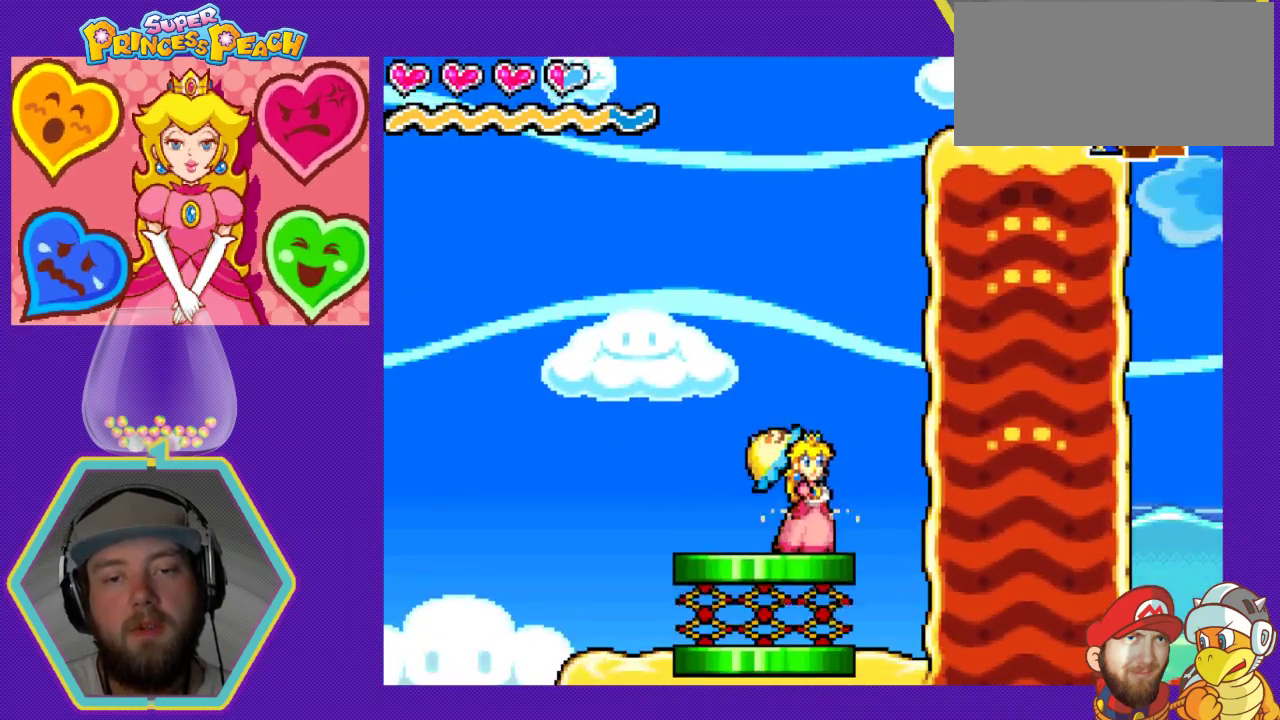
{"buttons": ["DPAD_LEFT"], "events": [[67, "DPAD_LEFT", "down"]]}
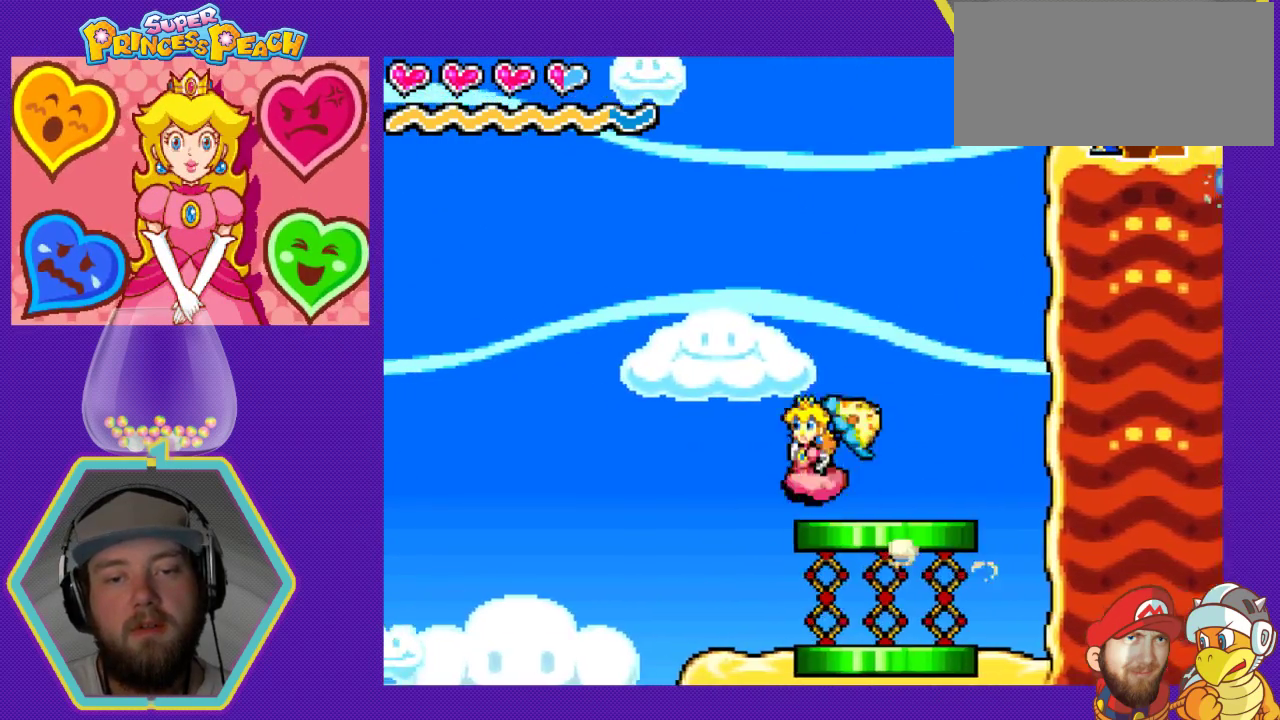
{"buttons": [], "events": [[367, "DPAD_LEFT", "up"]]}
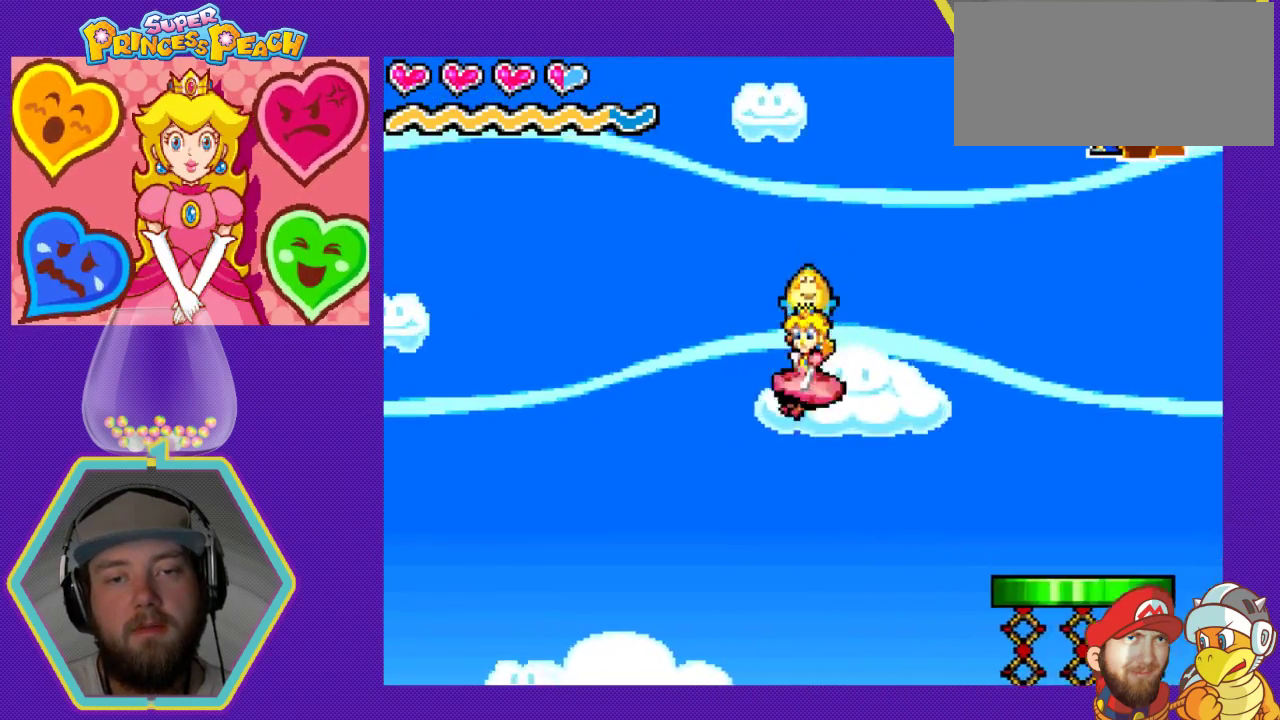
{"buttons": ["A"], "events": [[100, "DPAD_RIGHT", "down"], [267, "DPAD_RIGHT", "up"], [300, "A", "down"]]}
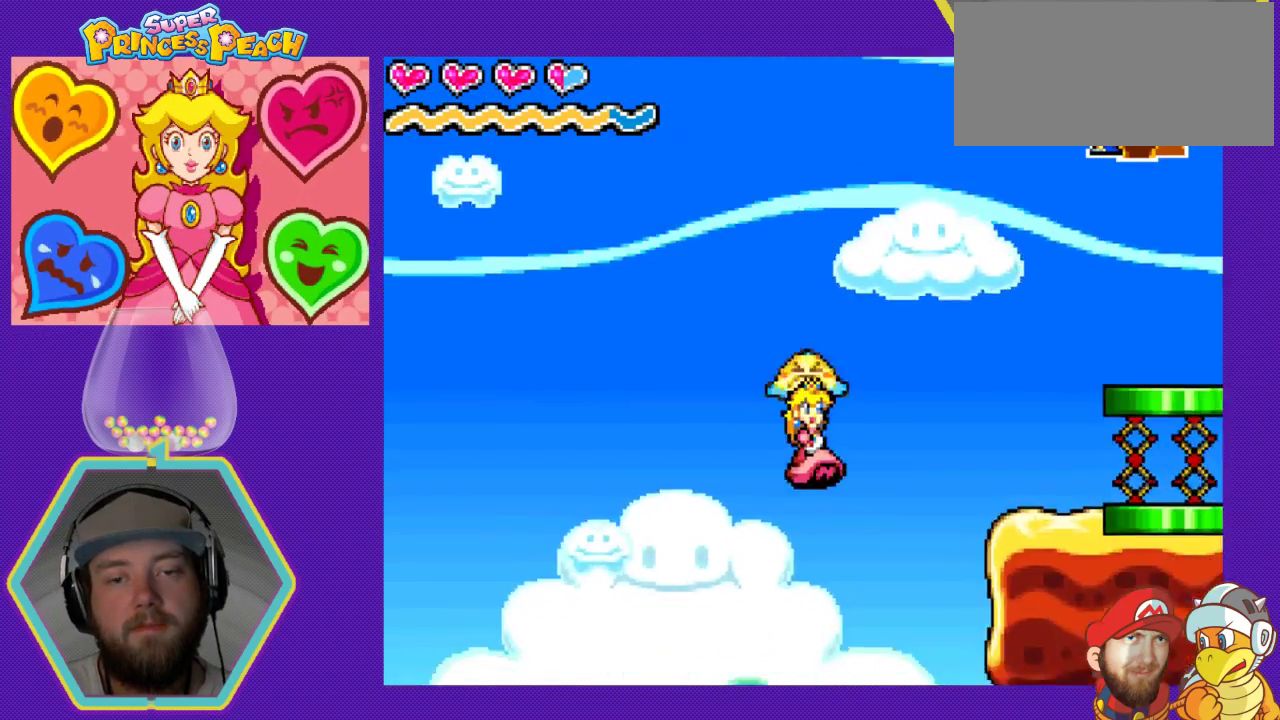
{"buttons": ["A", "DPAD_RIGHT"], "events": [[233, "DPAD_RIGHT", "down"], [300, "DPAD_RIGHT", "up"], [467, "DPAD_RIGHT", "down"]]}
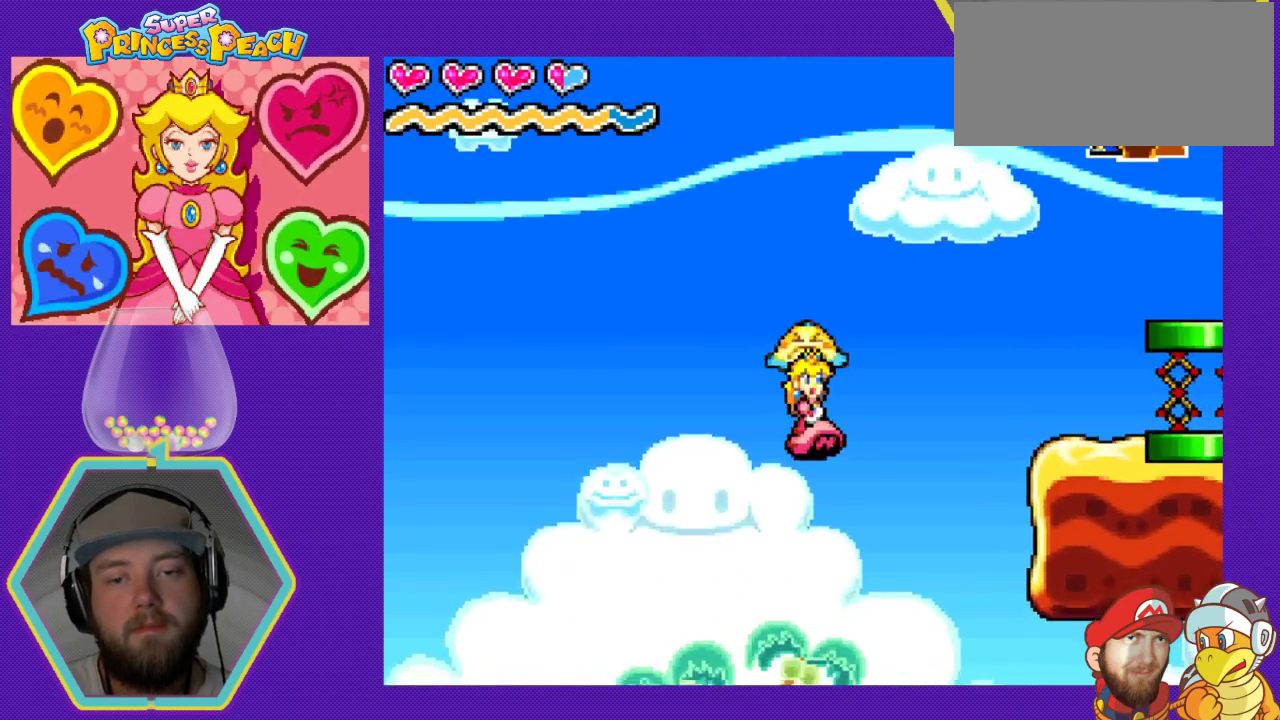
{"buttons": [], "events": [[233, "A", "up"], [267, "DPAD_RIGHT", "up"]]}
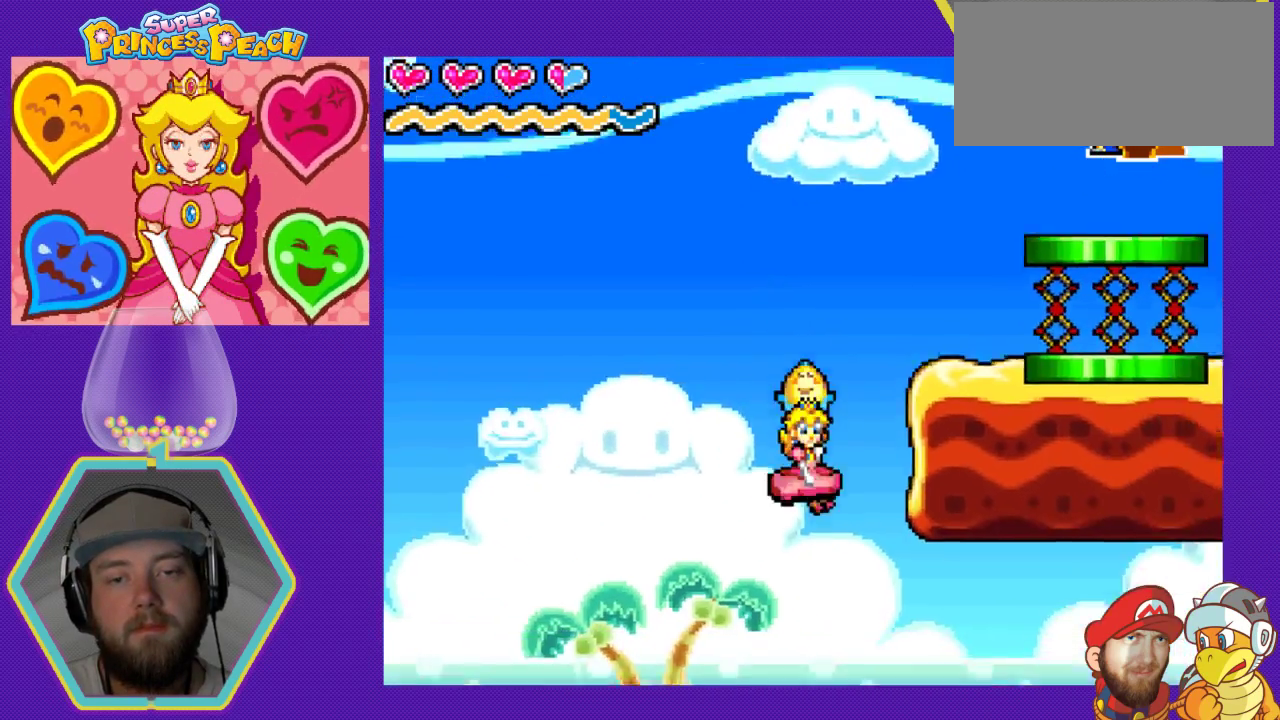
{"buttons": [], "events": []}
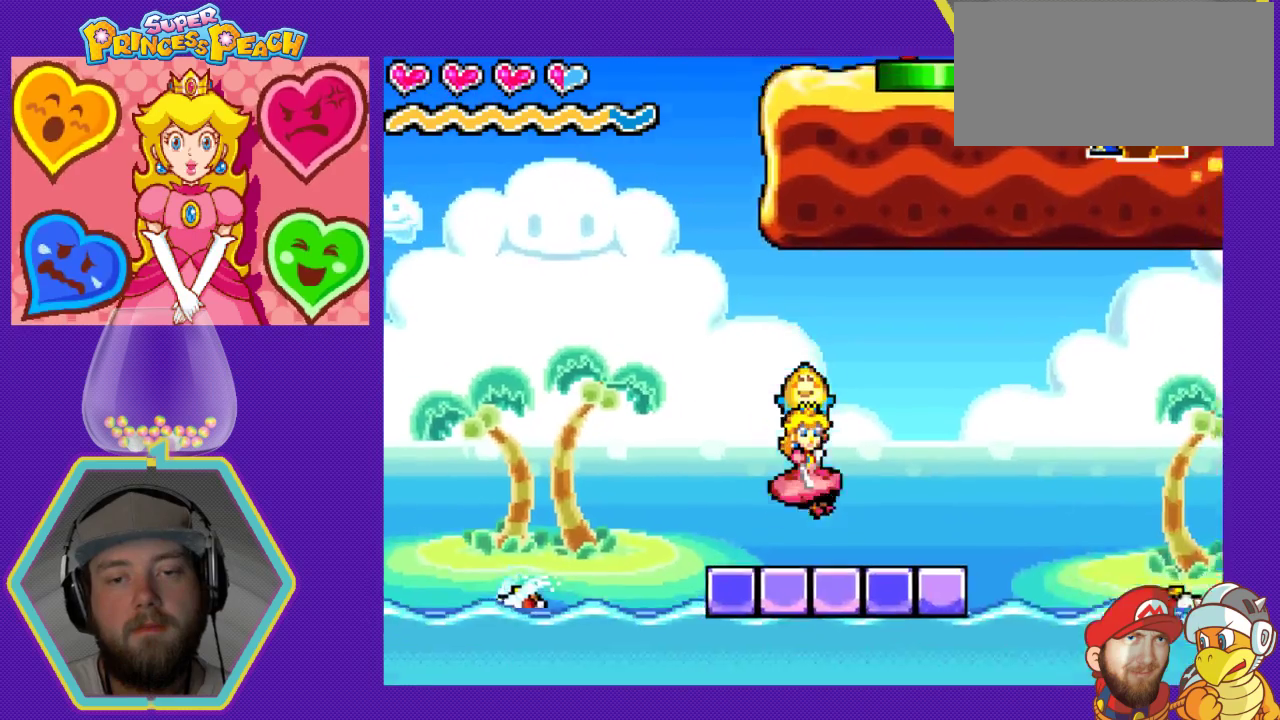
{"buttons": [], "events": []}
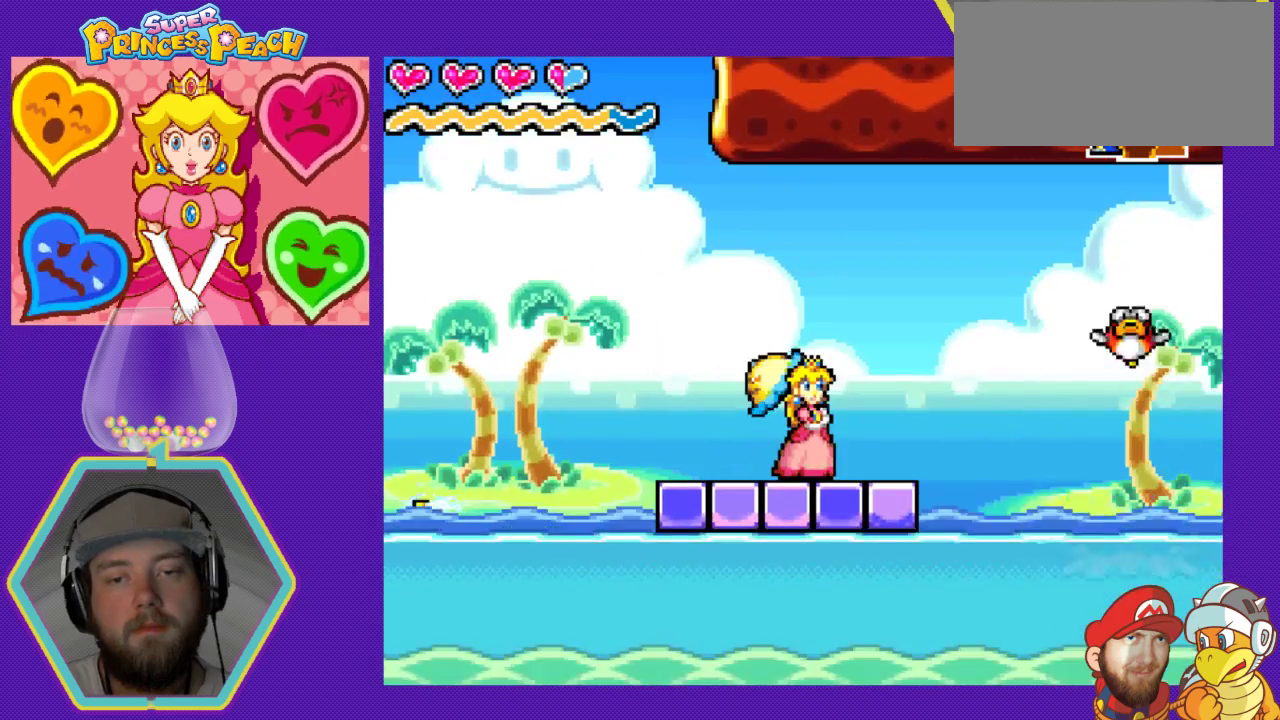
{"buttons": ["DPAD_RIGHT"], "events": [[300, "DPAD_RIGHT", "down"]]}
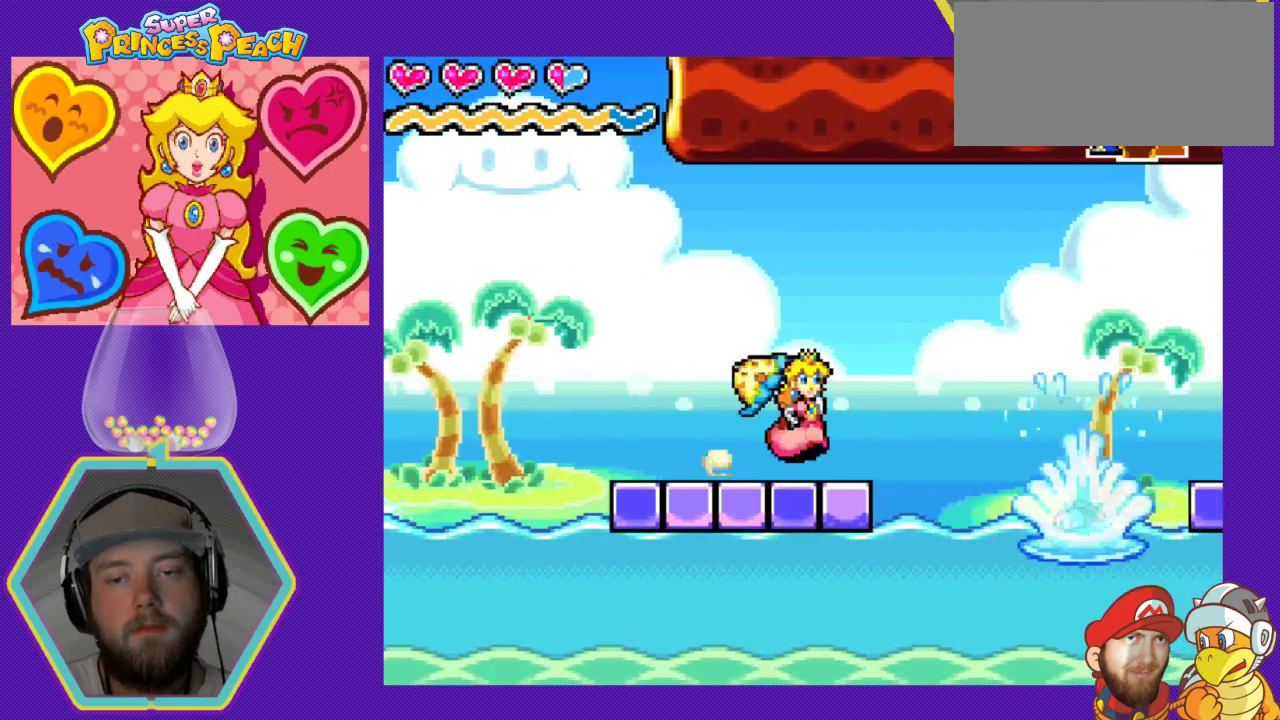
{"buttons": ["A", "DPAD_RIGHT"], "events": [[67, "A", "down"]]}
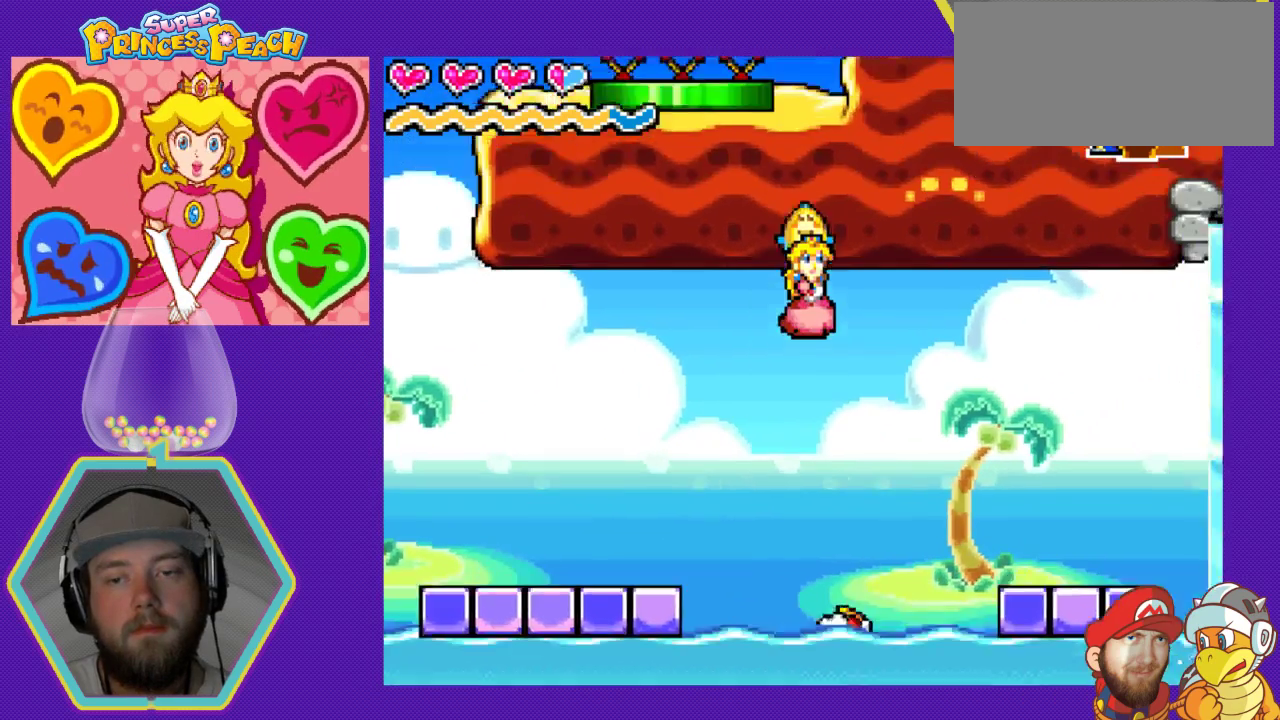
{"buttons": [], "events": [[333, "A", "up"], [467, "DPAD_RIGHT", "up"]]}
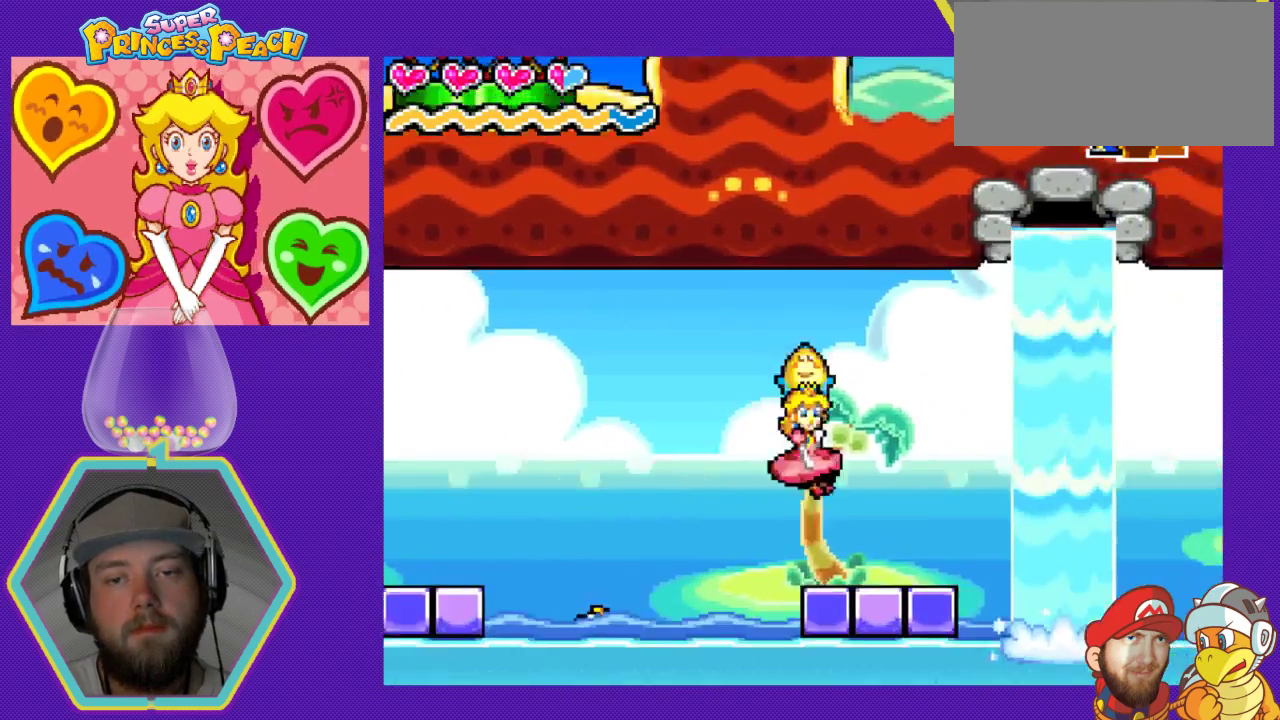
{"buttons": ["A", "DPAD_RIGHT"], "events": [[167, "DPAD_RIGHT", "down"], [300, "A", "down"]]}
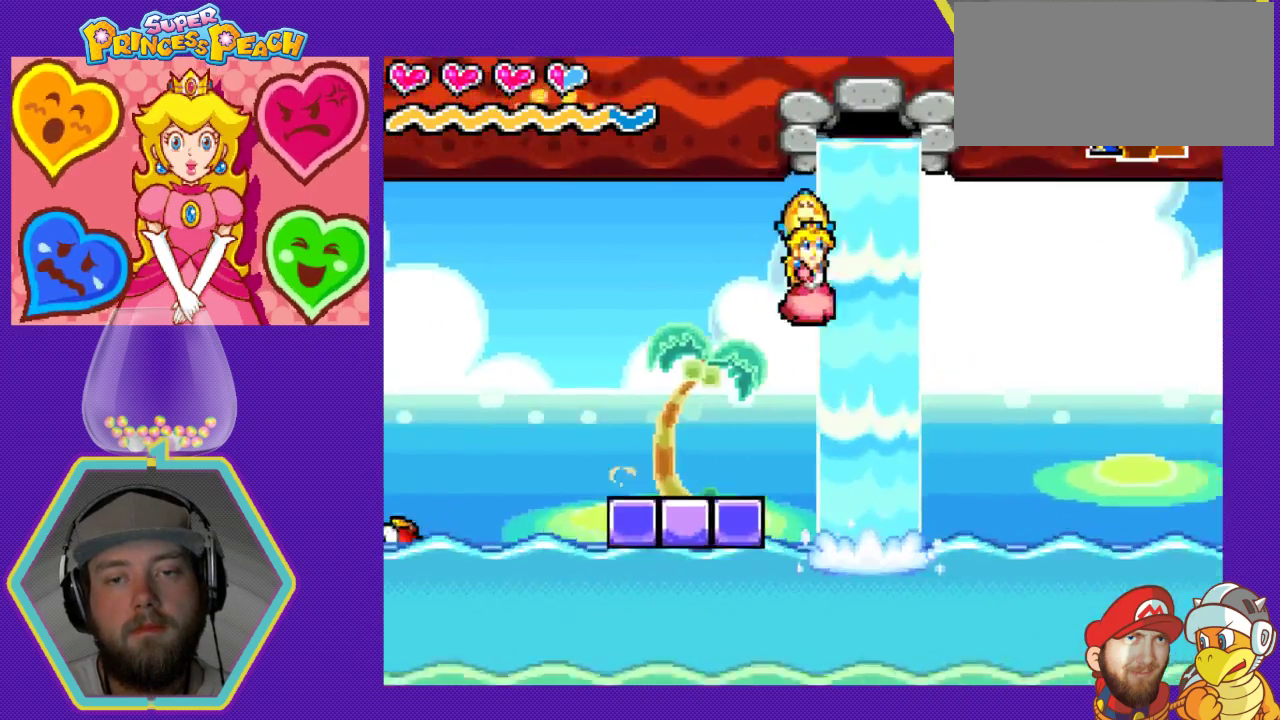
{"buttons": ["A", "DPAD_RIGHT"], "events": []}
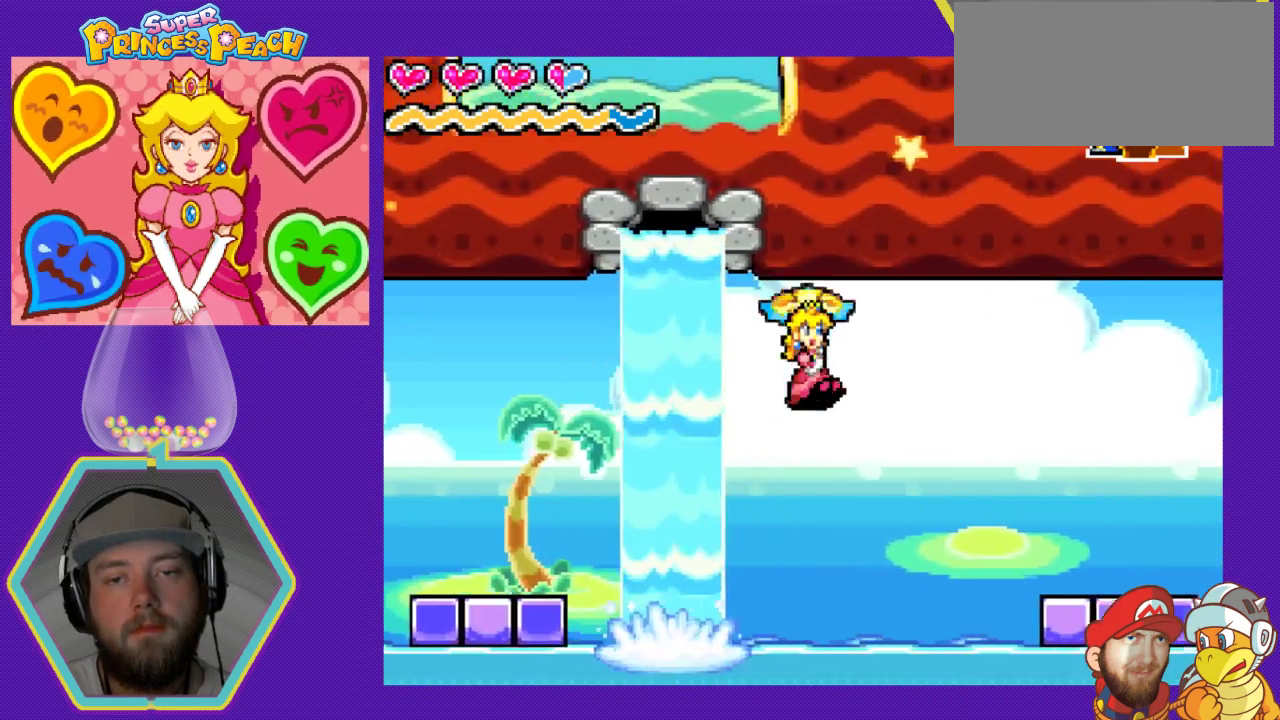
{"buttons": ["DPAD_RIGHT"], "events": [[300, "A", "up"]]}
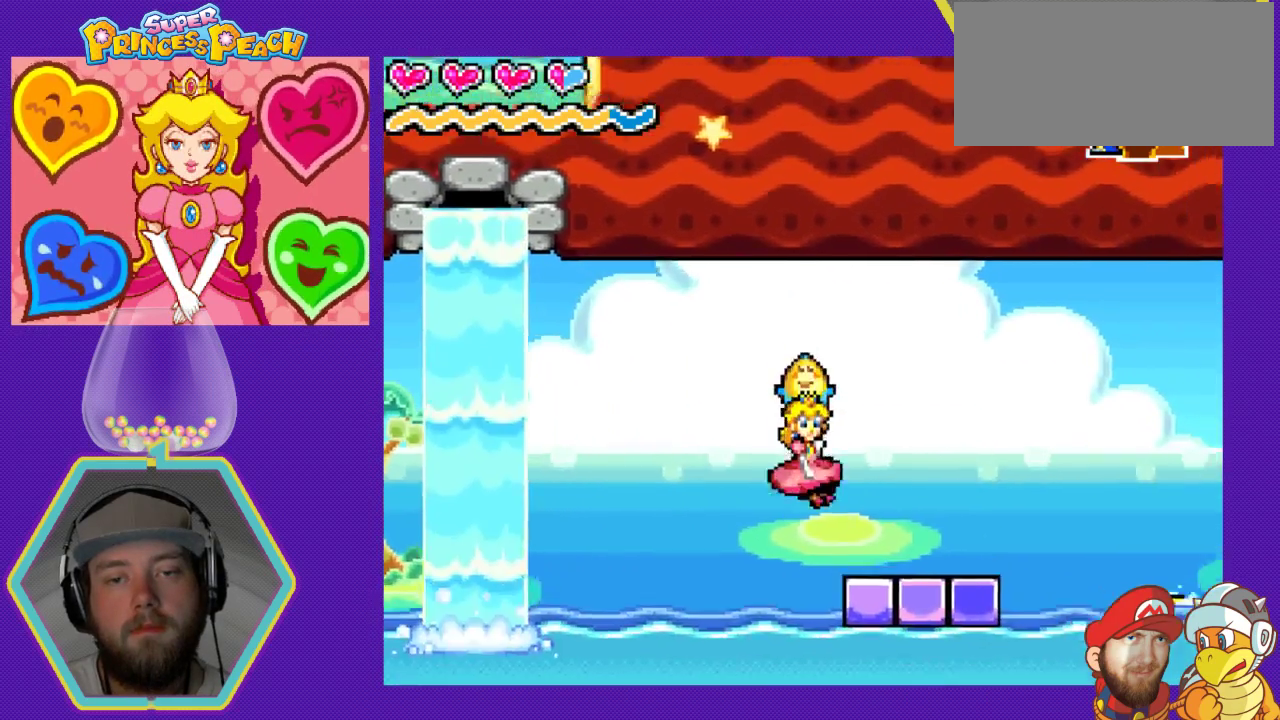
{"buttons": ["A", "DPAD_RIGHT"], "events": [[433, "A", "down"]]}
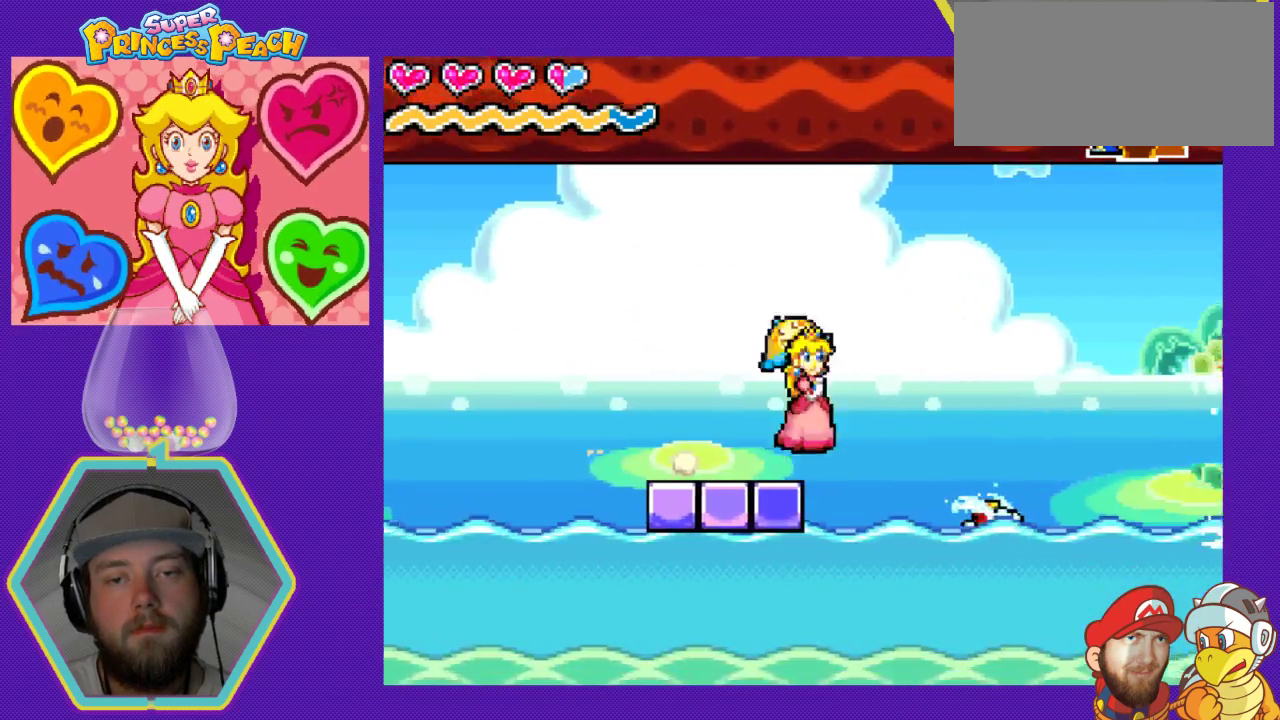
{"buttons": ["A", "DPAD_RIGHT"], "events": []}
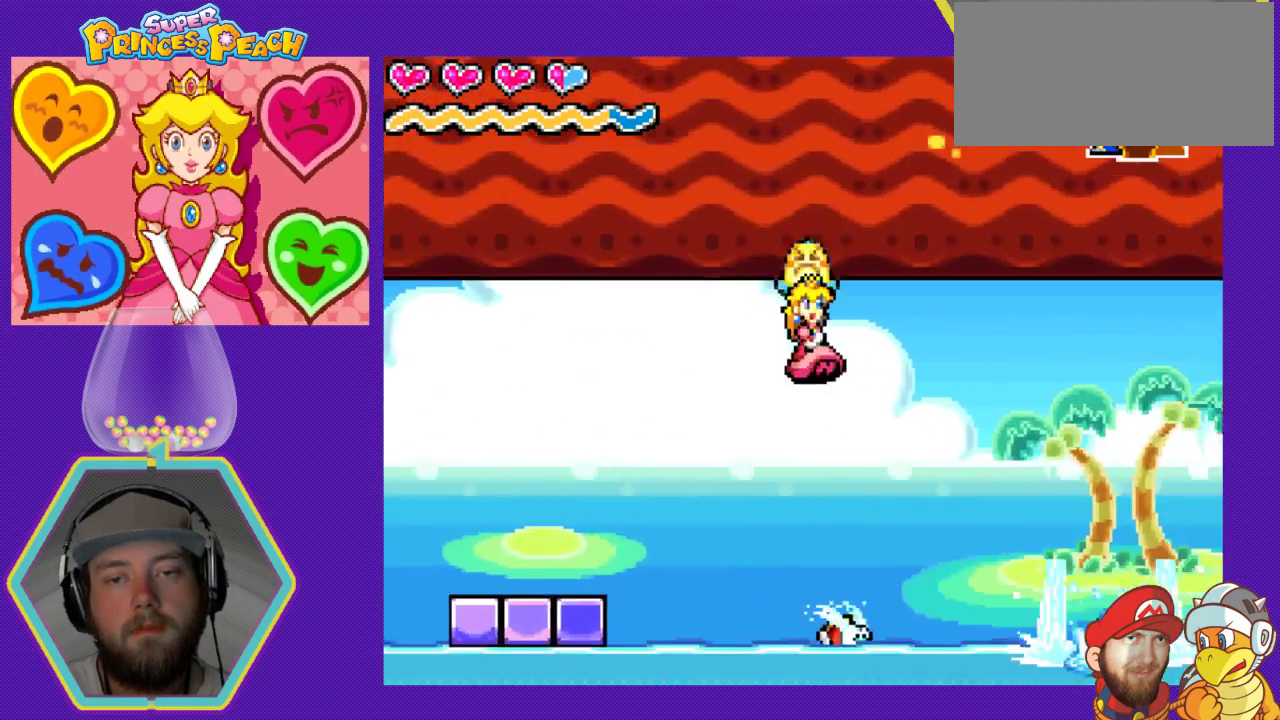
{"buttons": ["A", "DPAD_RIGHT"], "events": []}
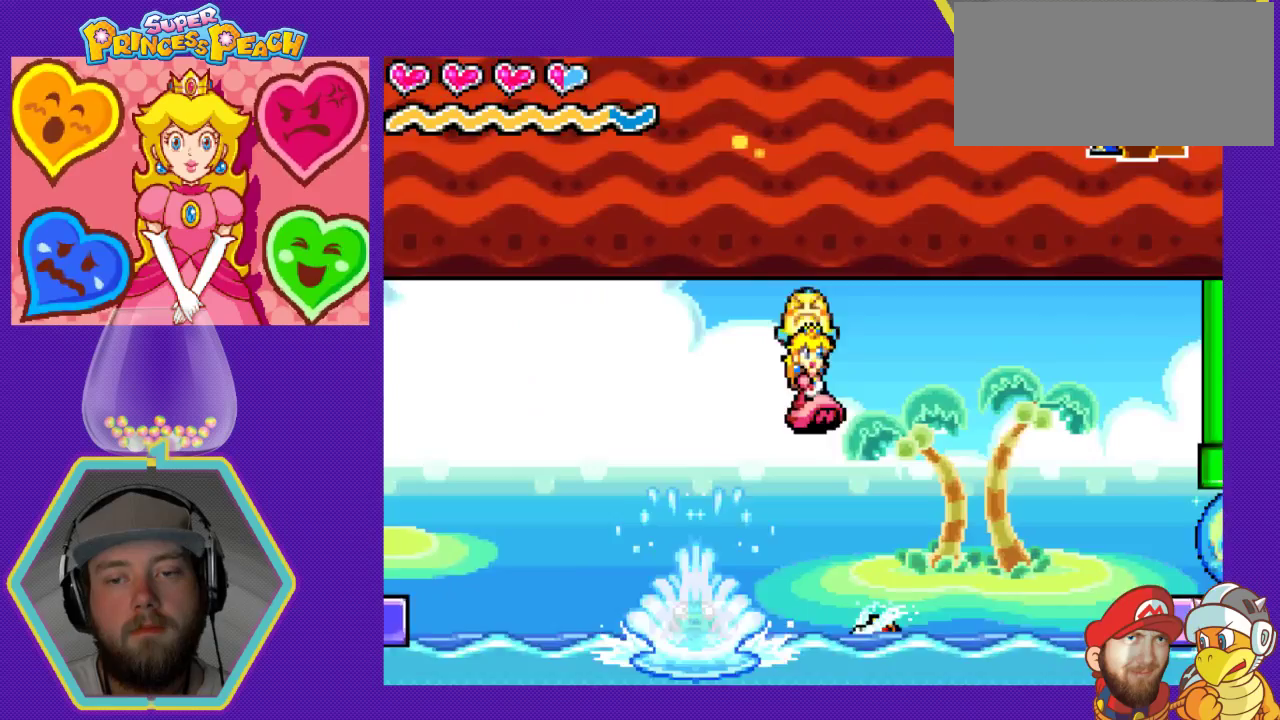
{"buttons": ["A", "DPAD_RIGHT"], "events": []}
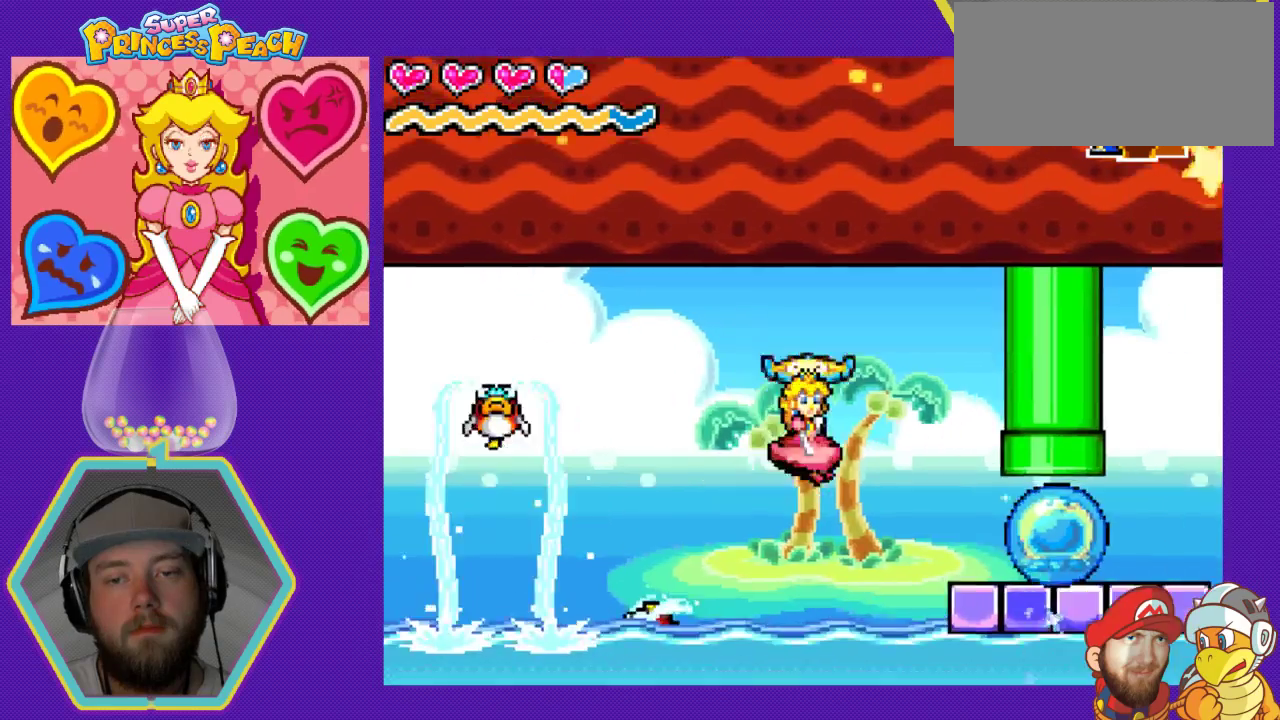
{"buttons": [], "events": [[300, "A", "up"], [300, "DPAD_RIGHT", "up"]]}
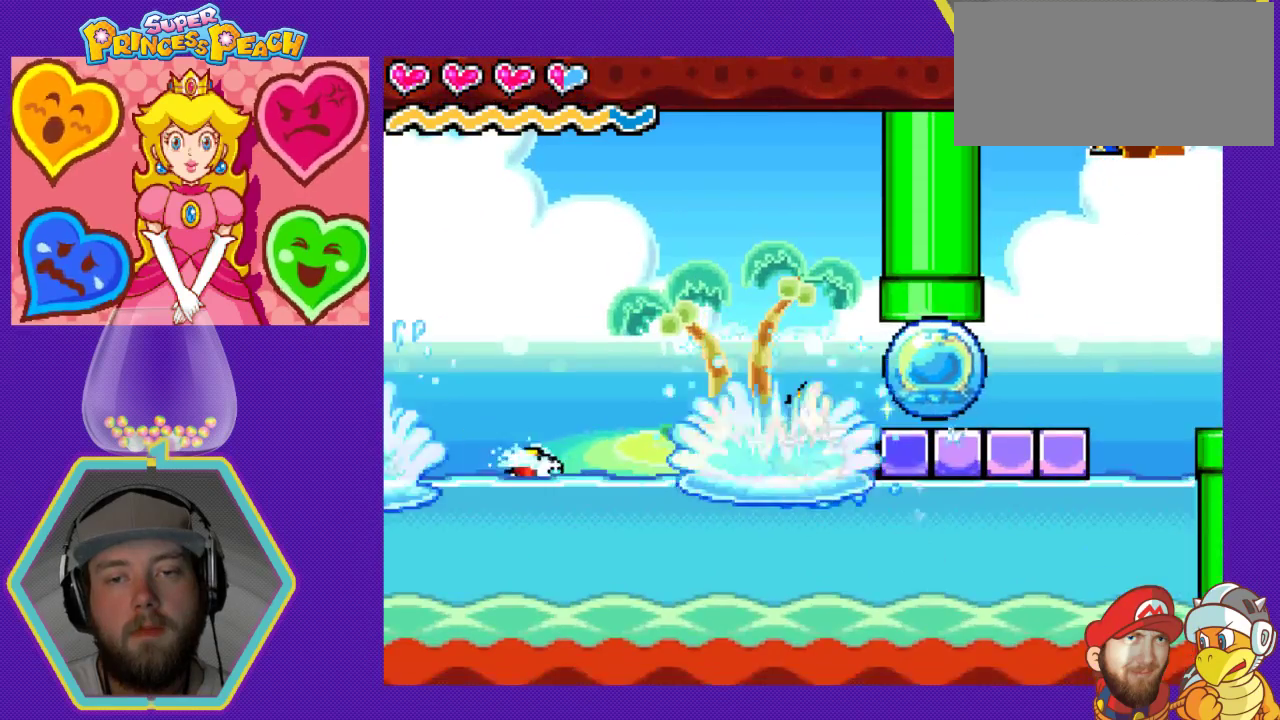
{"buttons": ["DPAD_RIGHT"], "events": [[167, "A", "down"], [200, "DPAD_RIGHT", "down"], [467, "A", "up"]]}
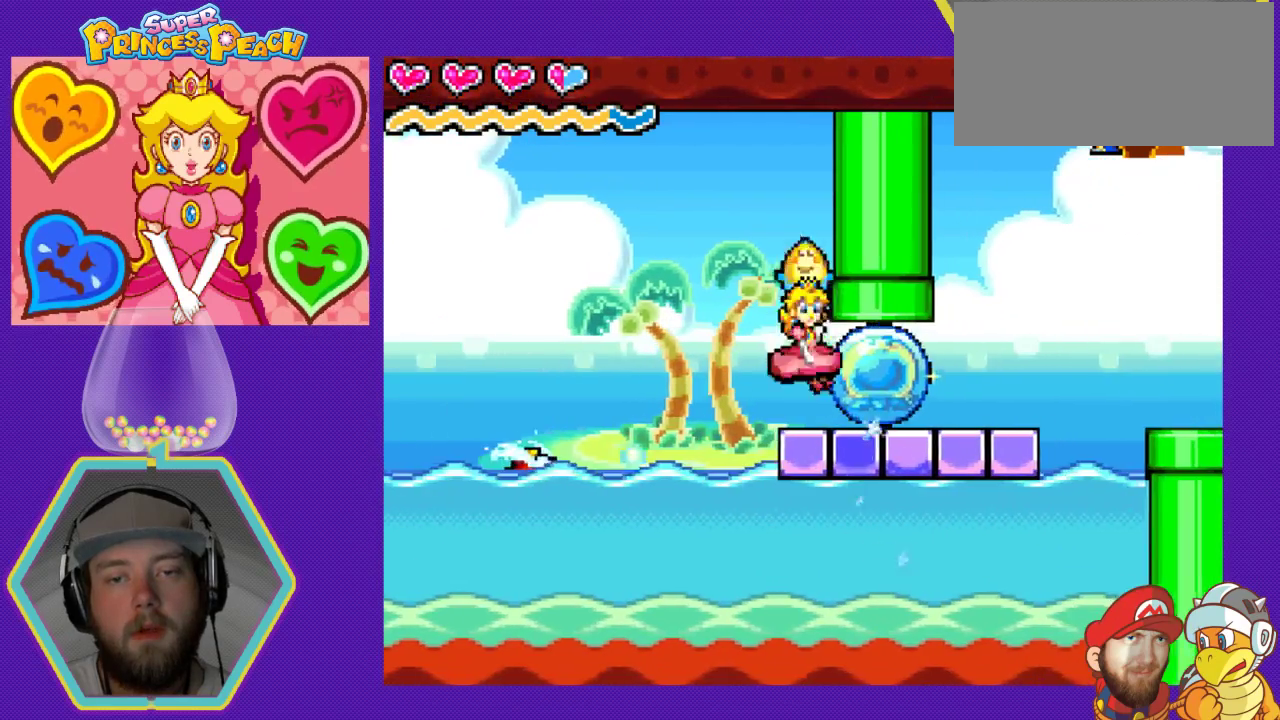
{"buttons": ["DPAD_RIGHT"], "events": [[67, "DPAD_RIGHT", "up"], [433, "DPAD_RIGHT", "down"]]}
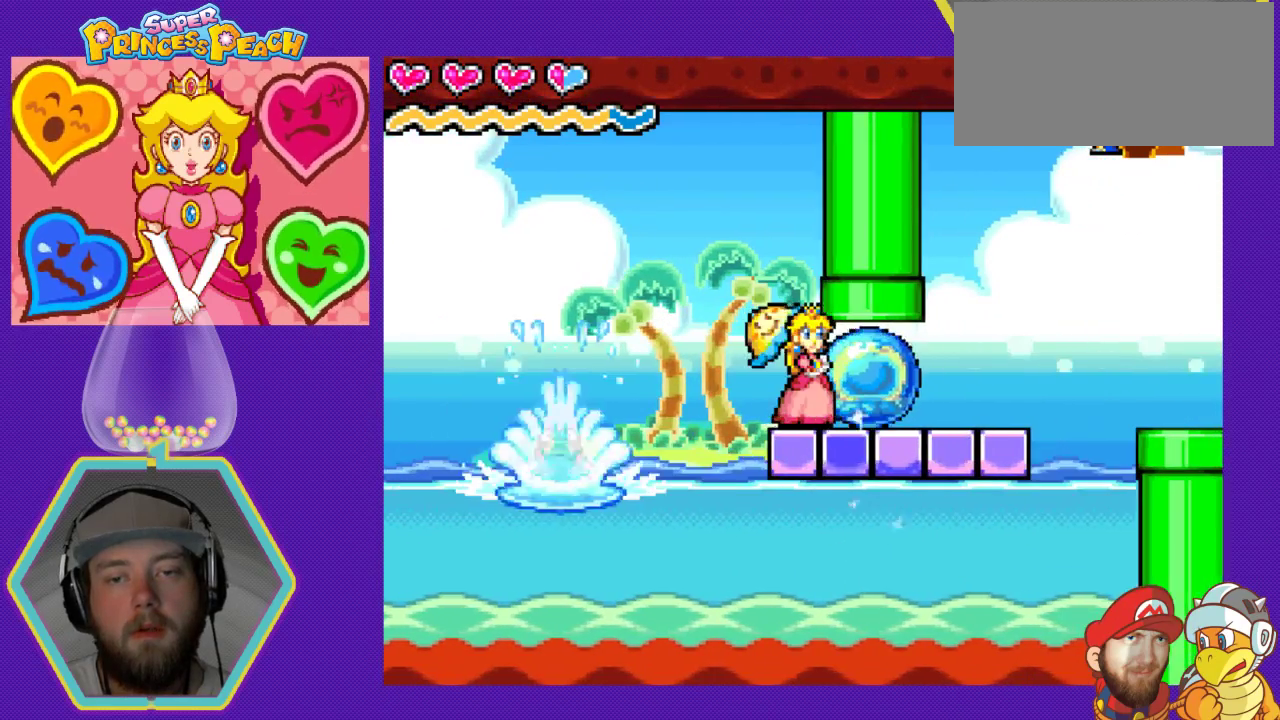
{"buttons": [], "events": [[167, "DPAD_RIGHT", "up"]]}